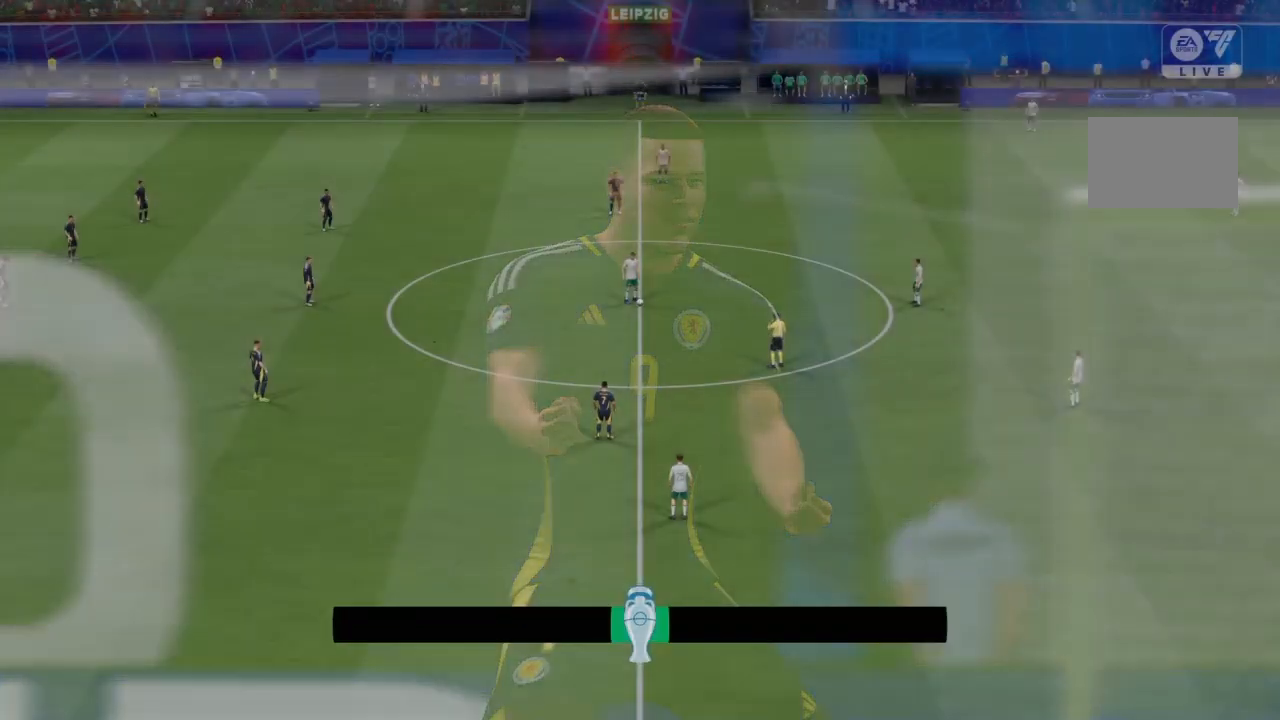
Gameplay with a controller (PlayStation layout); each line is a JSON object with the inputs held at the frame after it. "events" lists button and stick changes between this image and that frame as [ms after this image, input, new state], when the widget could be followed in between. Not read: L3 R3.
{"buttons": [], "left_stick": "center", "right_stick": "center", "events": []}
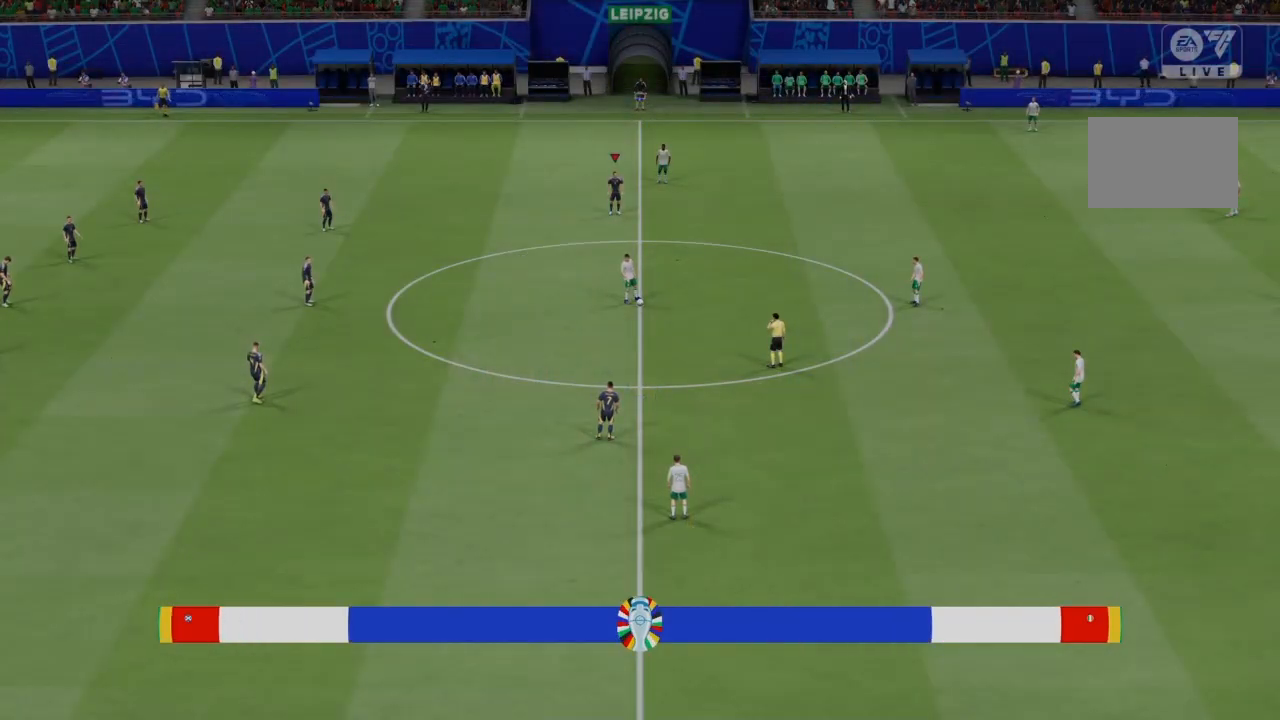
{"buttons": [], "left_stick": "center", "right_stick": "center", "events": [[233, "right_stick", "down-left"], [367, "right_stick", "center"]]}
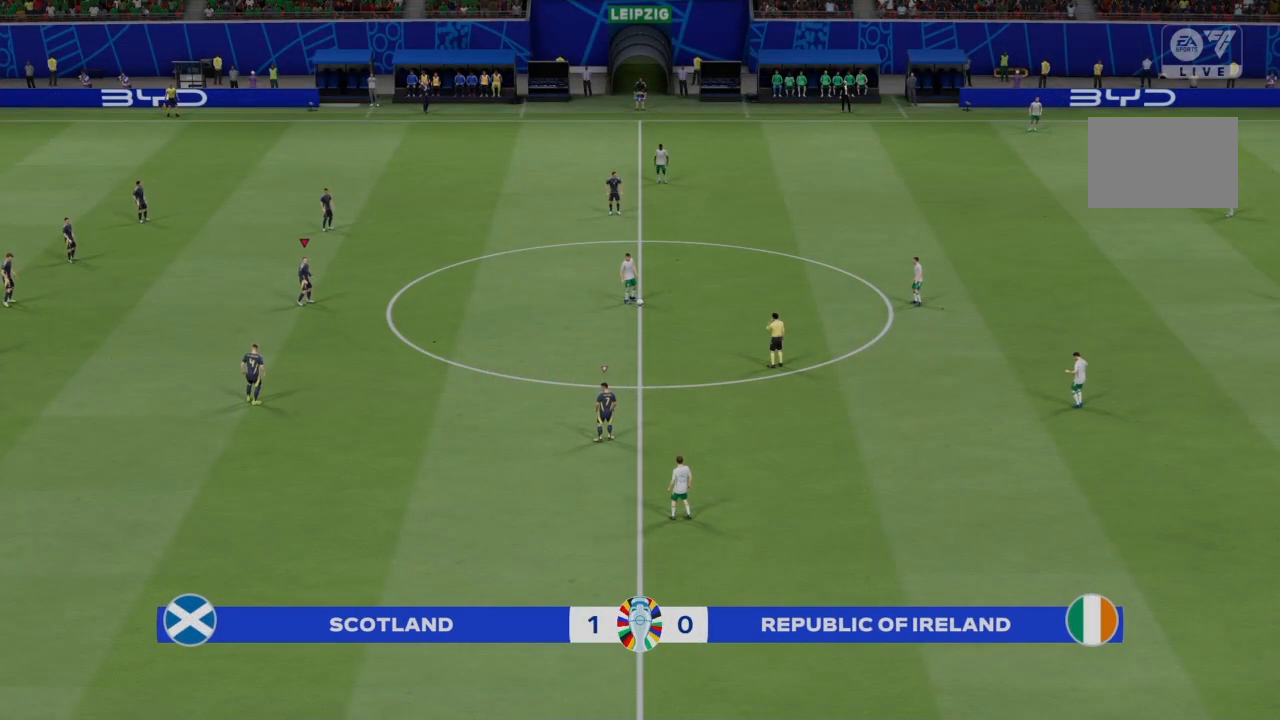
{"buttons": [], "left_stick": "center", "right_stick": "center", "events": [[134, "right_stick", "down-right"], [334, "right_stick", "center"]]}
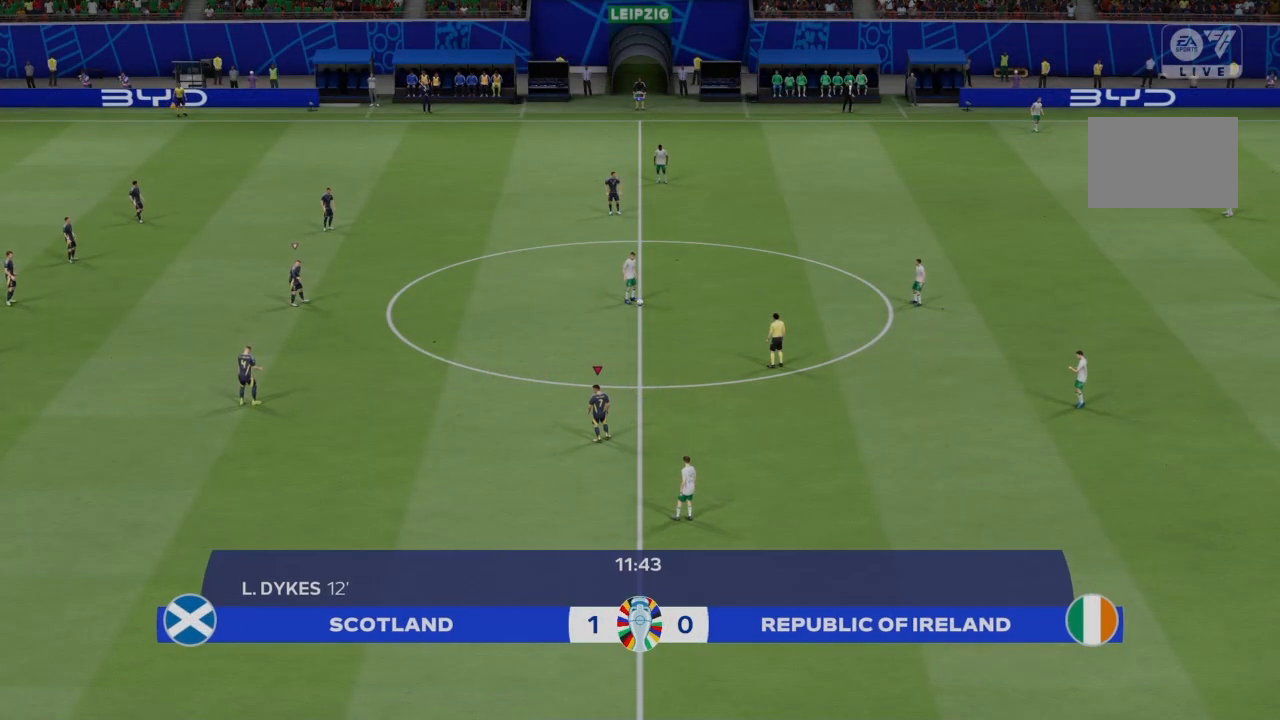
{"buttons": ["CROSS", "R2"], "left_stick": "up-right", "right_stick": "center", "events": [[67, "left_stick", "up-right"], [133, "R2", "down"], [467, "CROSS", "down"]]}
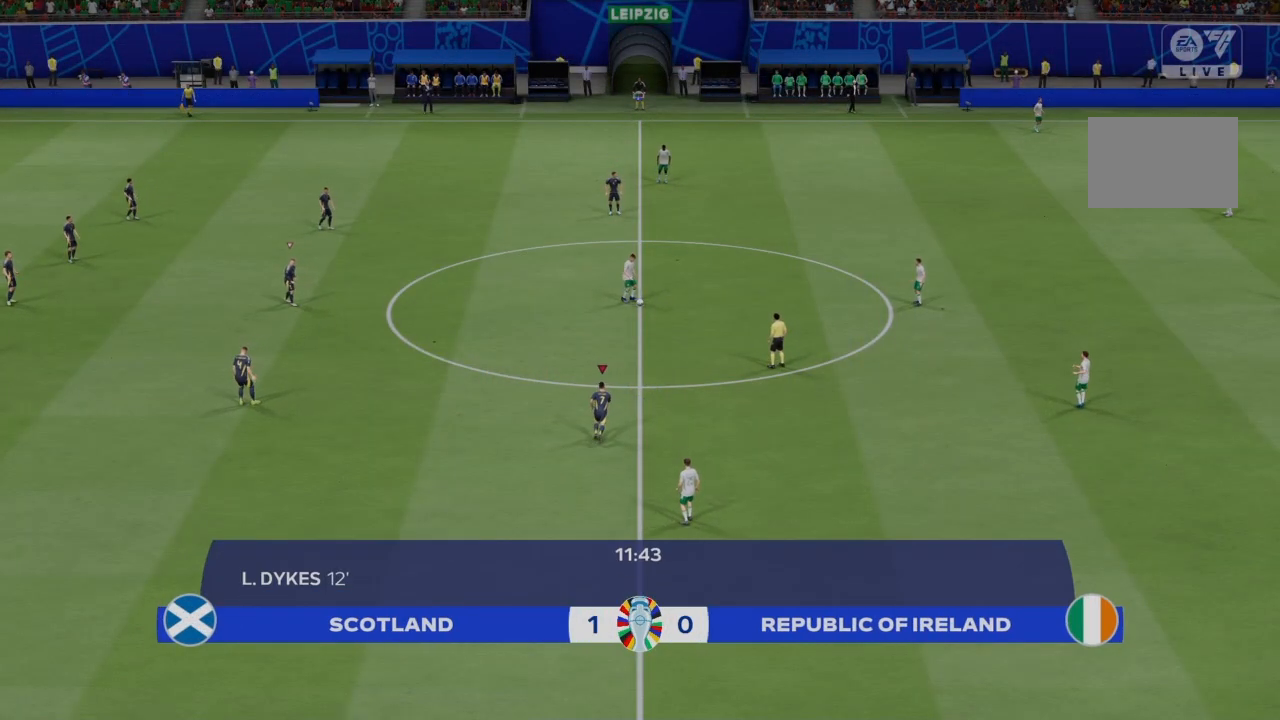
{"buttons": ["CROSS", "R2"], "left_stick": "up-right", "right_stick": "center", "events": []}
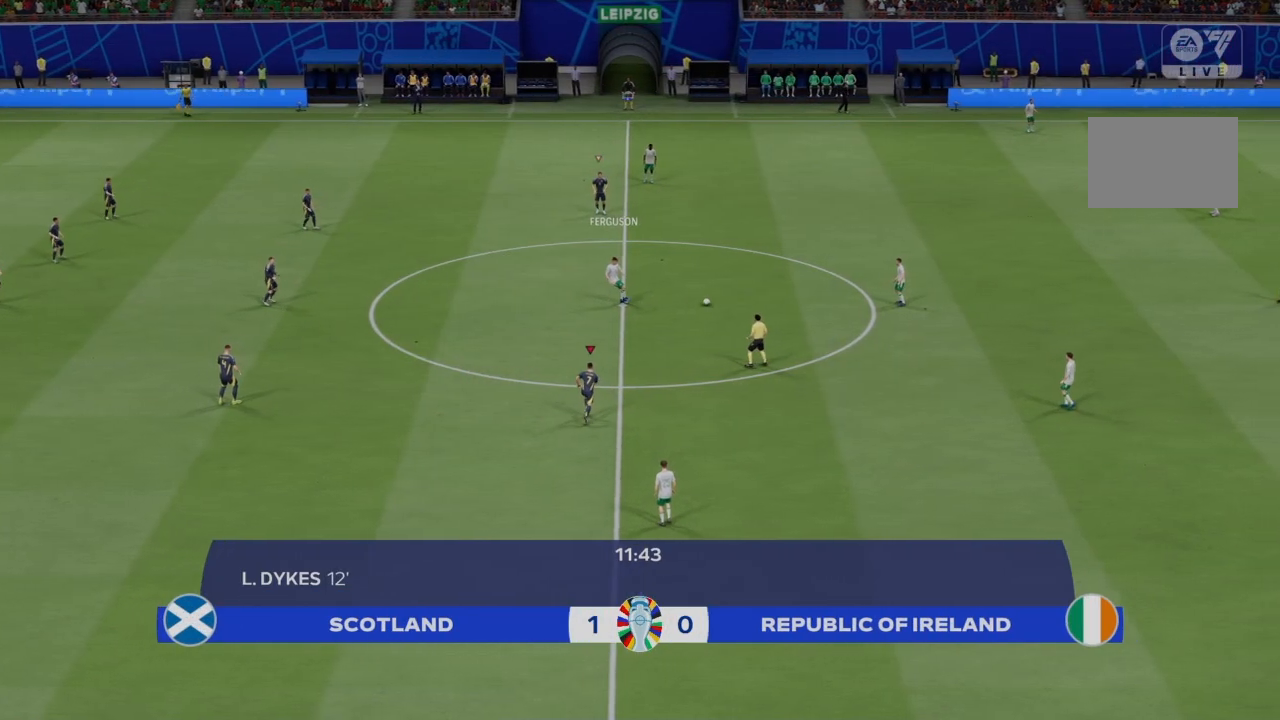
{"buttons": ["CROSS", "R2"], "left_stick": "center", "right_stick": "center", "events": [[267, "left_stick", "center"]]}
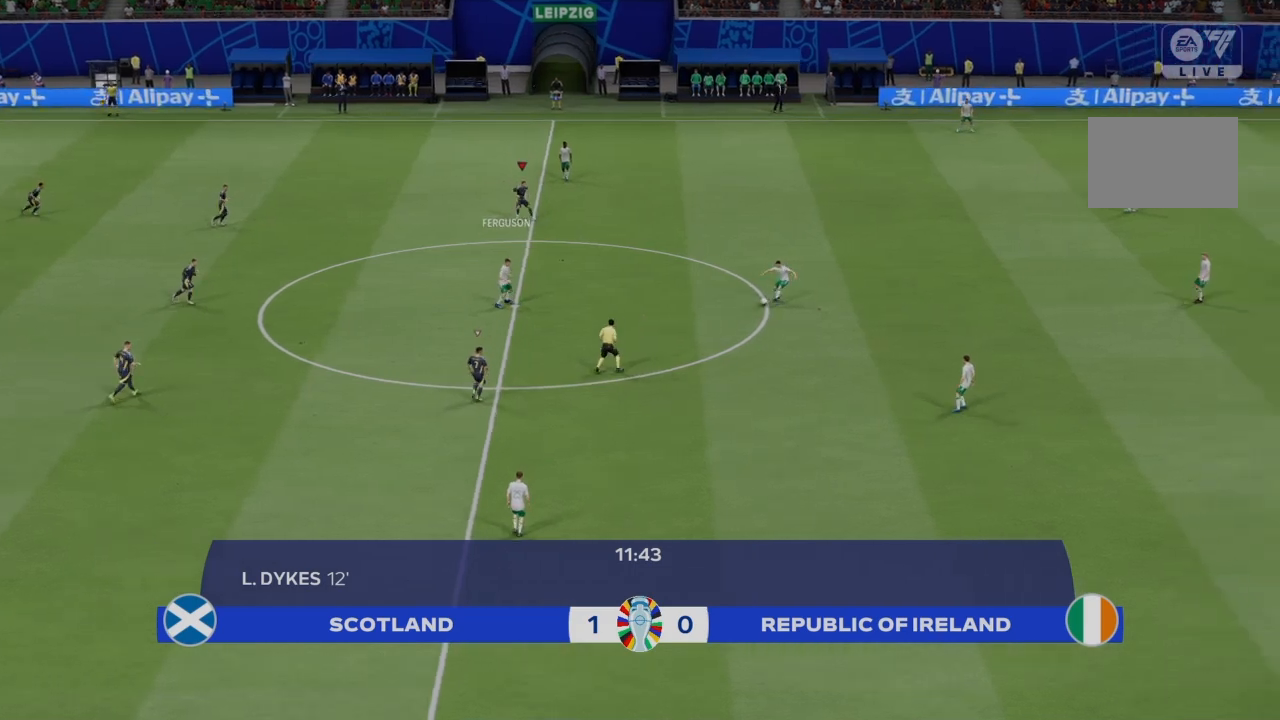
{"buttons": ["CROSS", "R2"], "left_stick": "center", "right_stick": "center", "events": []}
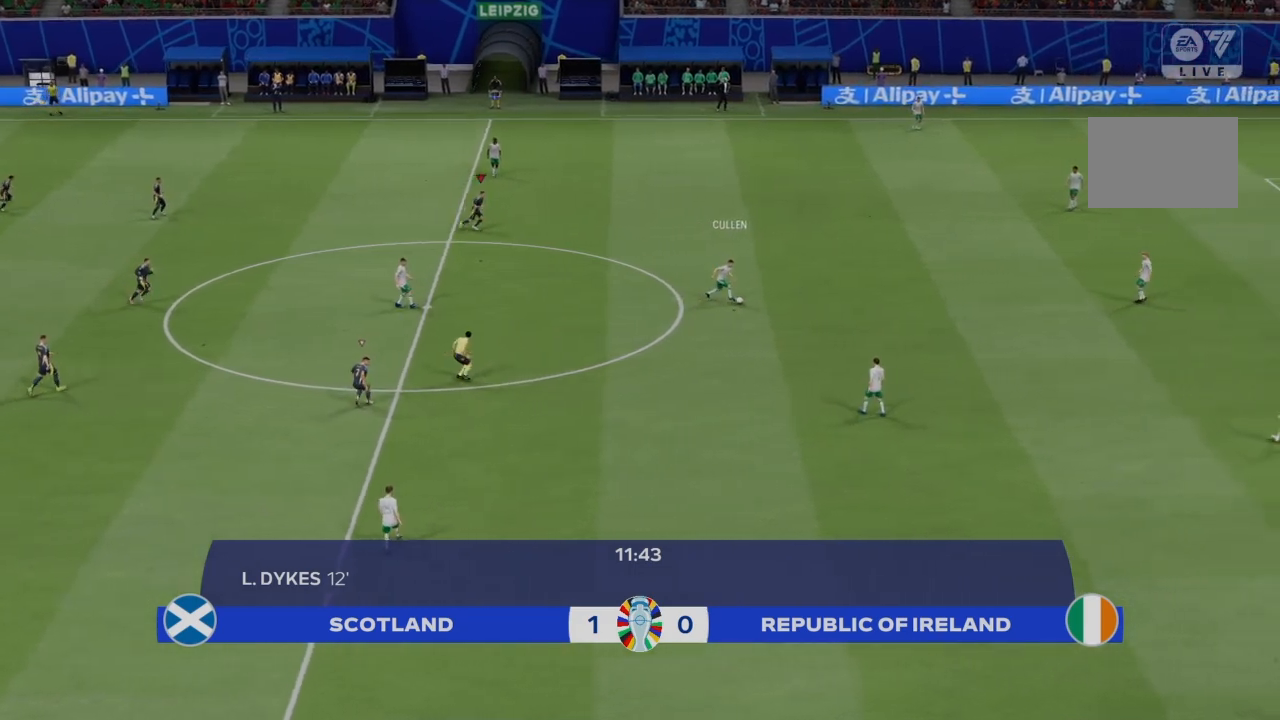
{"buttons": ["CROSS", "R2"], "left_stick": "center", "right_stick": "center", "events": []}
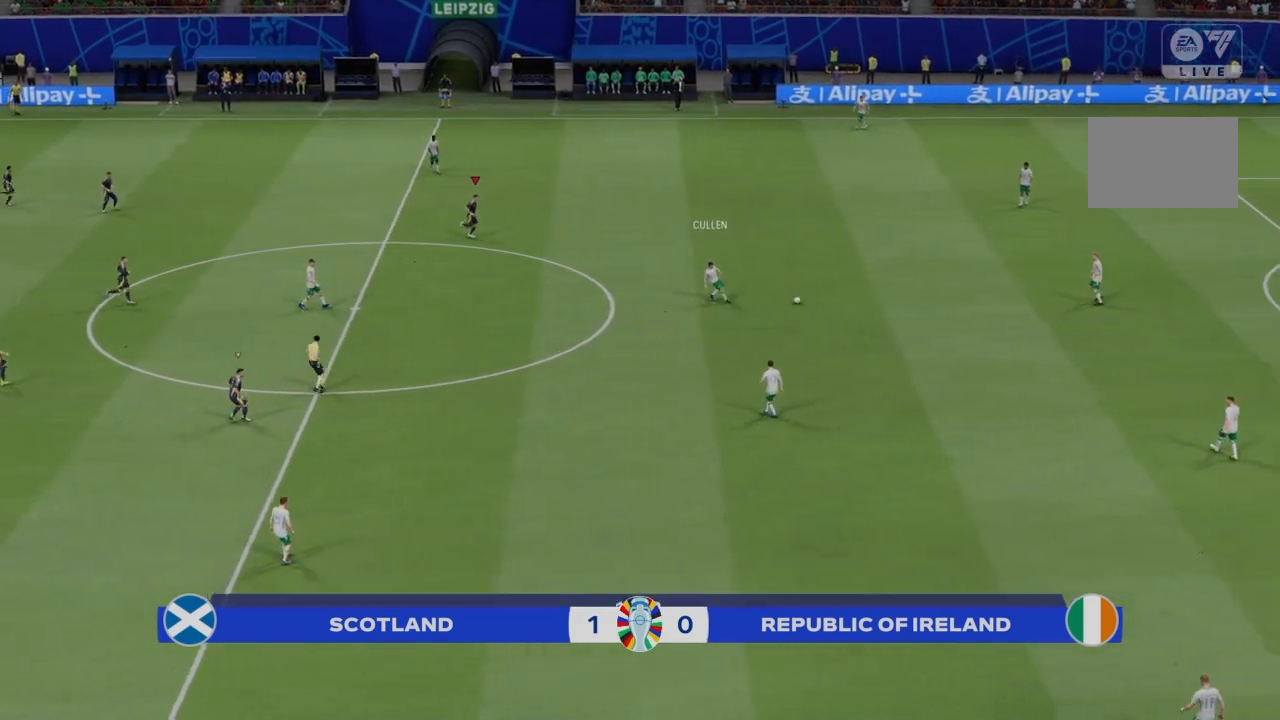
{"buttons": ["CROSS", "R2"], "left_stick": "right", "right_stick": "center", "events": [[201, "left_stick", "right"]]}
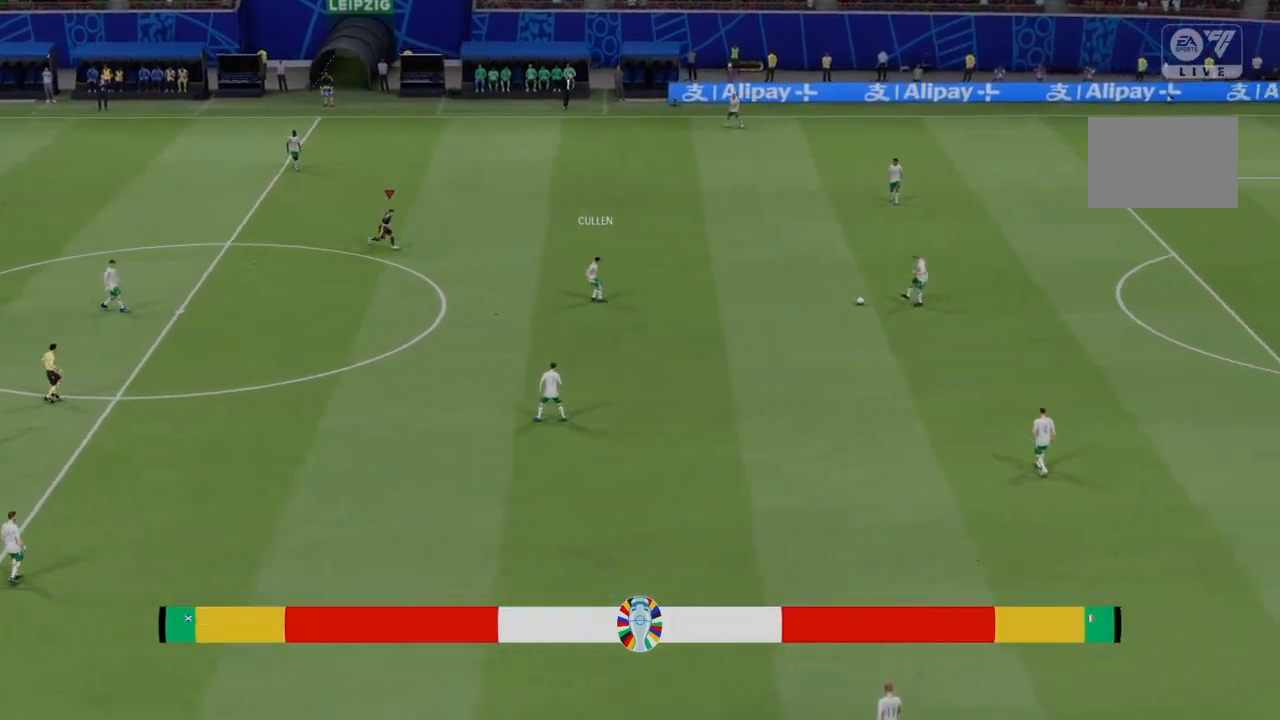
{"buttons": [], "left_stick": "right", "right_stick": "center", "events": [[167, "CROSS", "up"], [300, "R2", "up"]]}
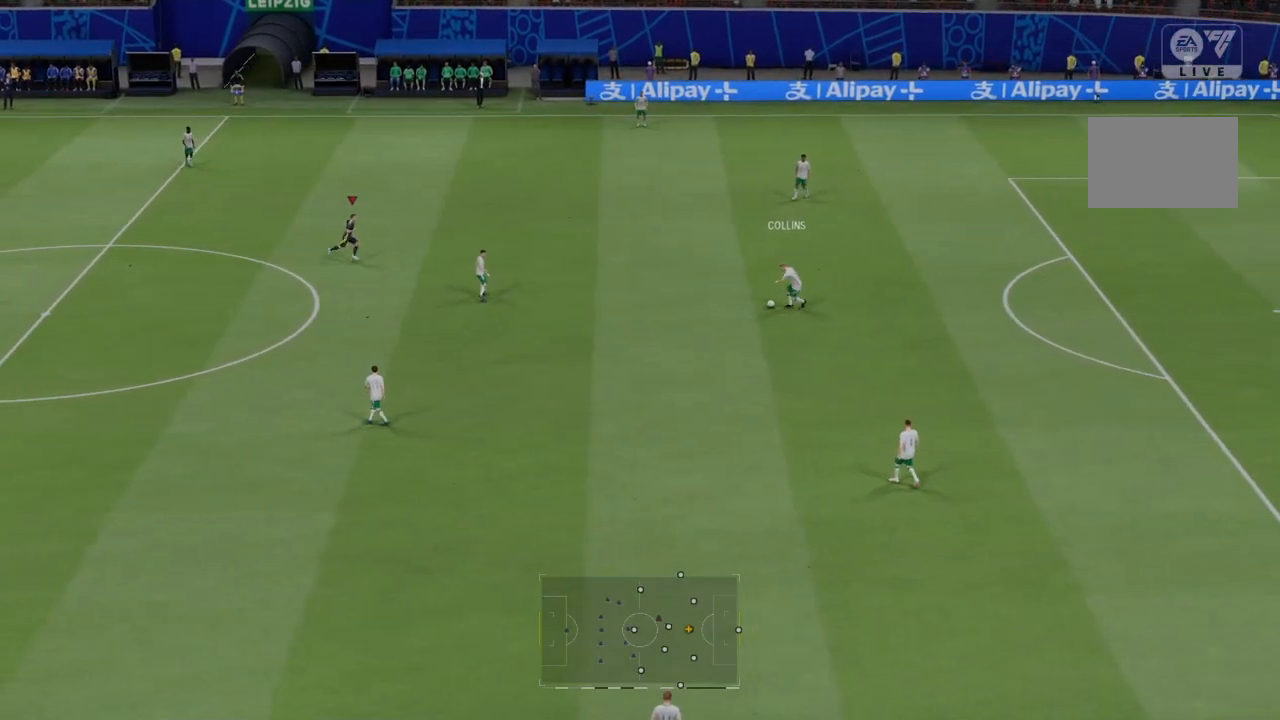
{"buttons": ["R2"], "left_stick": "right", "right_stick": "center", "events": [[201, "R2", "down"]]}
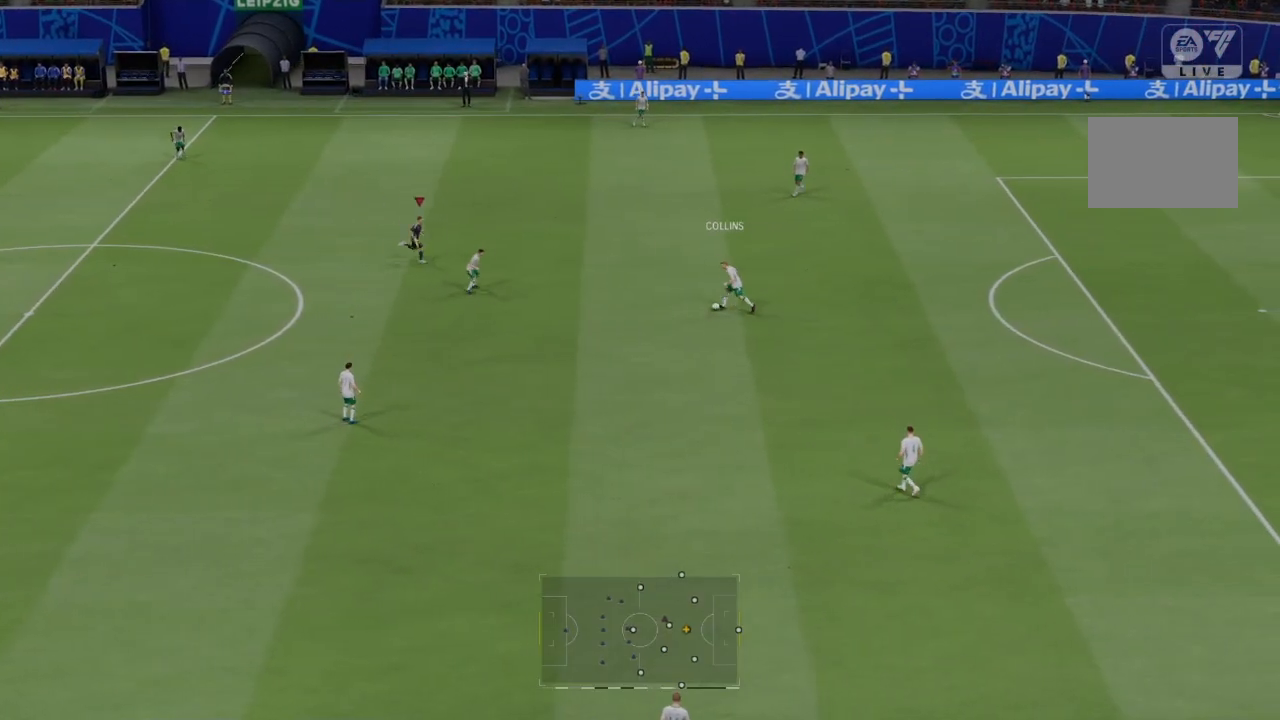
{"buttons": [], "left_stick": "down", "right_stick": "center", "events": [[33, "left_stick", "down-right"], [267, "R2", "up"], [334, "left_stick", "down"]]}
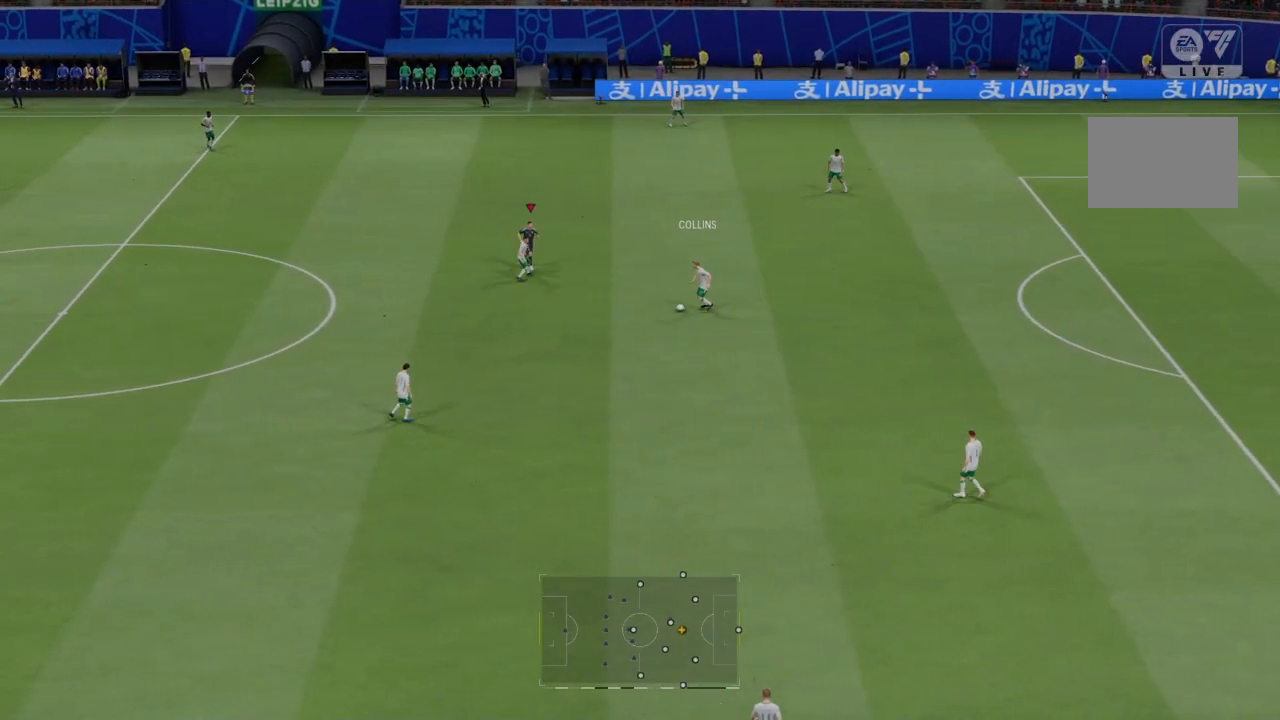
{"buttons": ["R2"], "left_stick": "down", "right_stick": "center", "events": [[234, "R2", "down"]]}
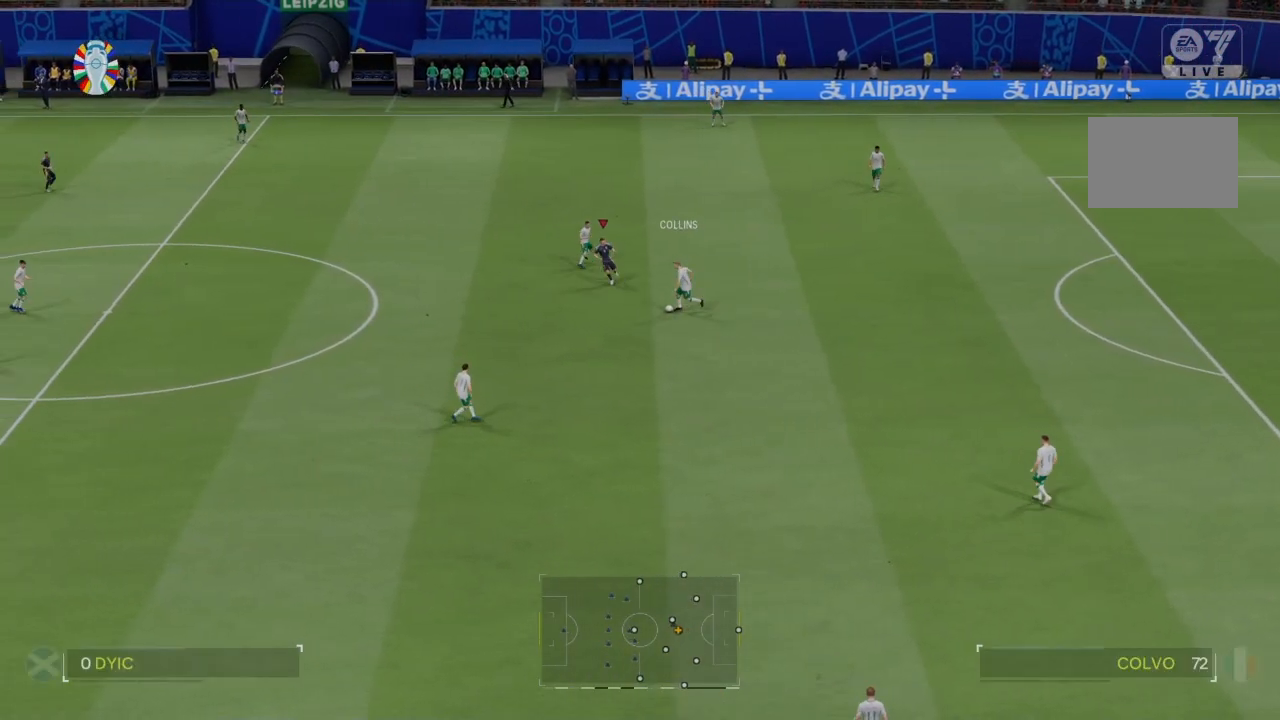
{"buttons": ["R2"], "left_stick": "down-left", "right_stick": "center", "events": [[100, "left_stick", "down-left"]]}
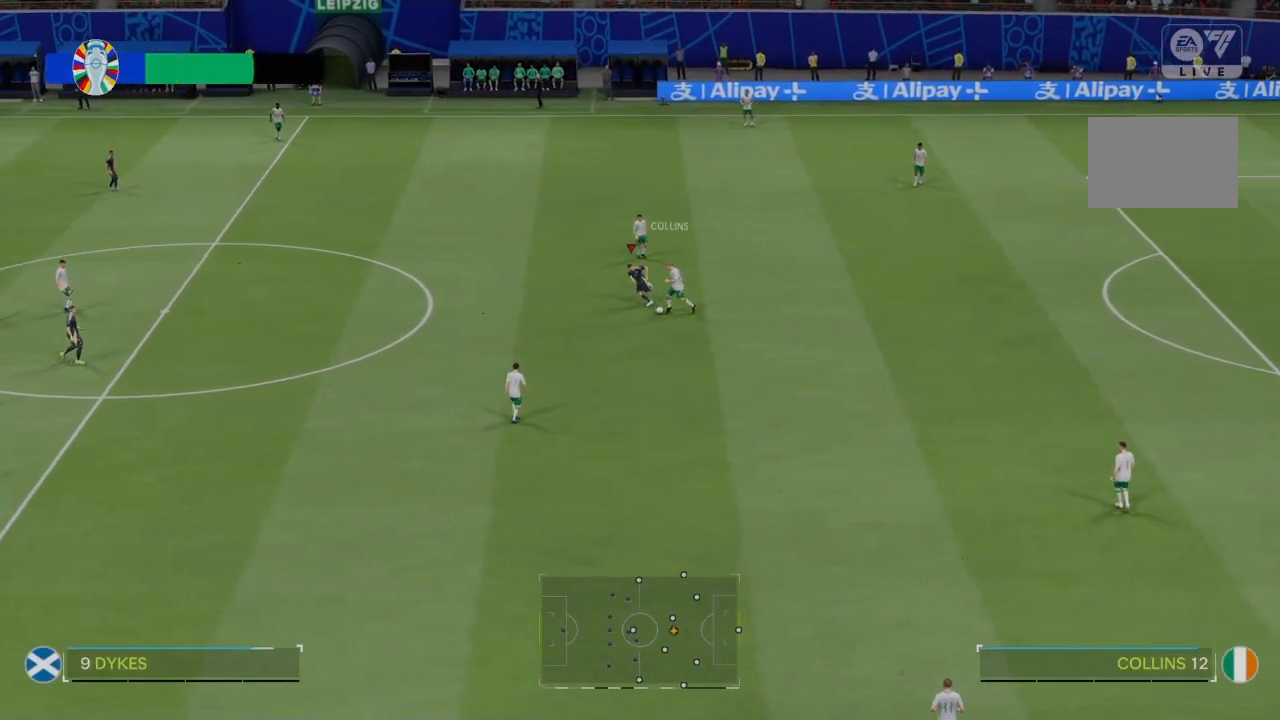
{"buttons": ["R2"], "left_stick": "down", "right_stick": "center", "events": [[401, "left_stick", "down"]]}
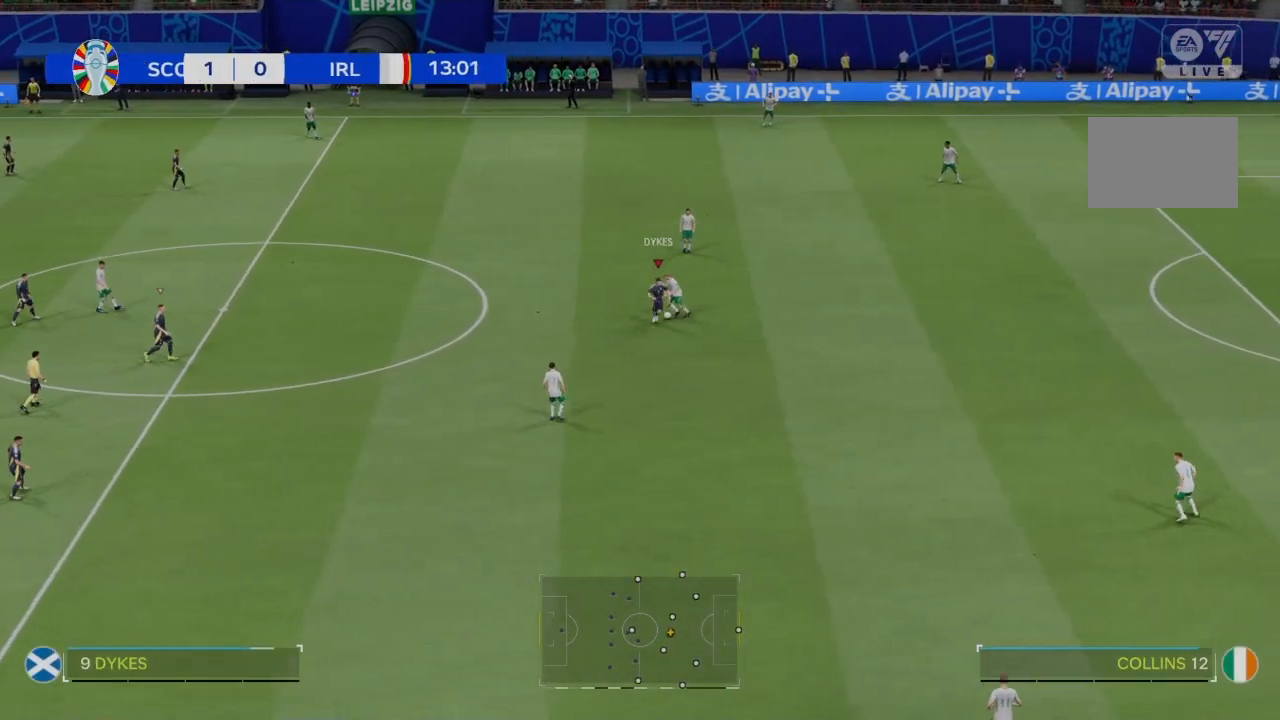
{"buttons": [], "left_stick": "down-right", "right_stick": "center", "events": [[100, "R2", "up"], [167, "left_stick", "down-right"]]}
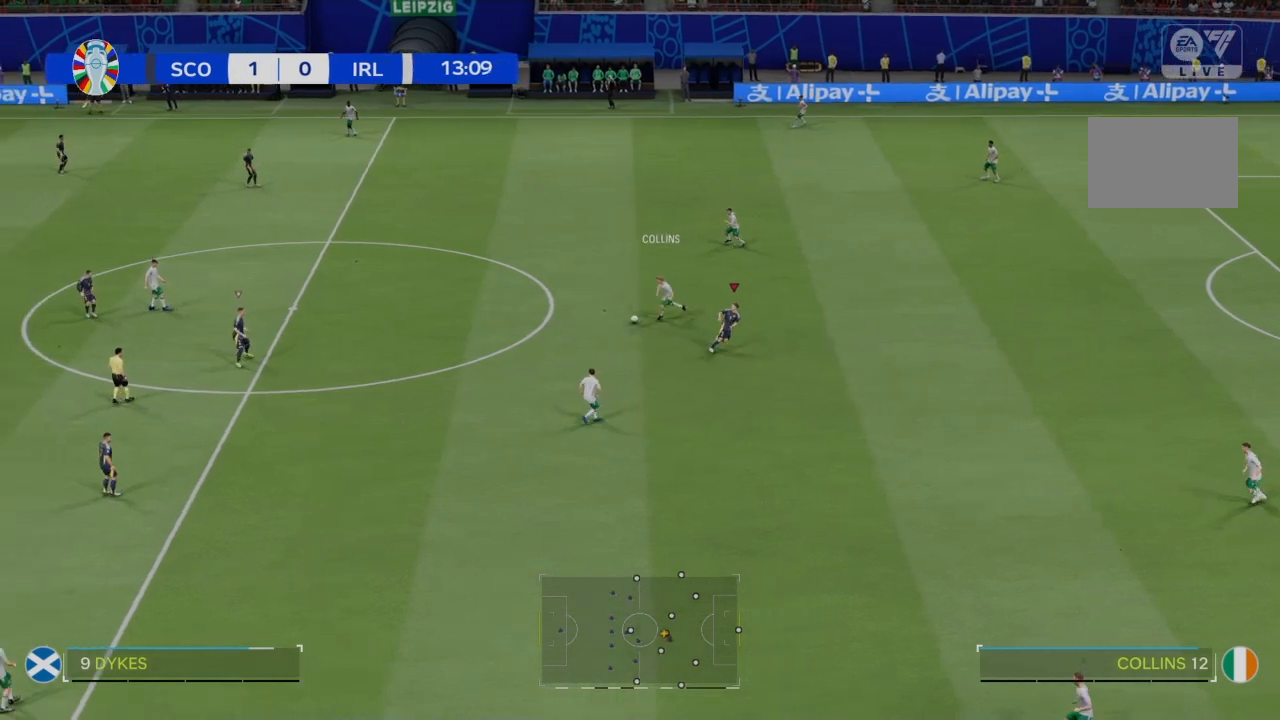
{"buttons": ["CROSS", "R2"], "left_stick": "up", "right_stick": "center", "events": [[34, "left_stick", "center"], [101, "R2", "down"], [167, "left_stick", "up"], [234, "CROSS", "down"]]}
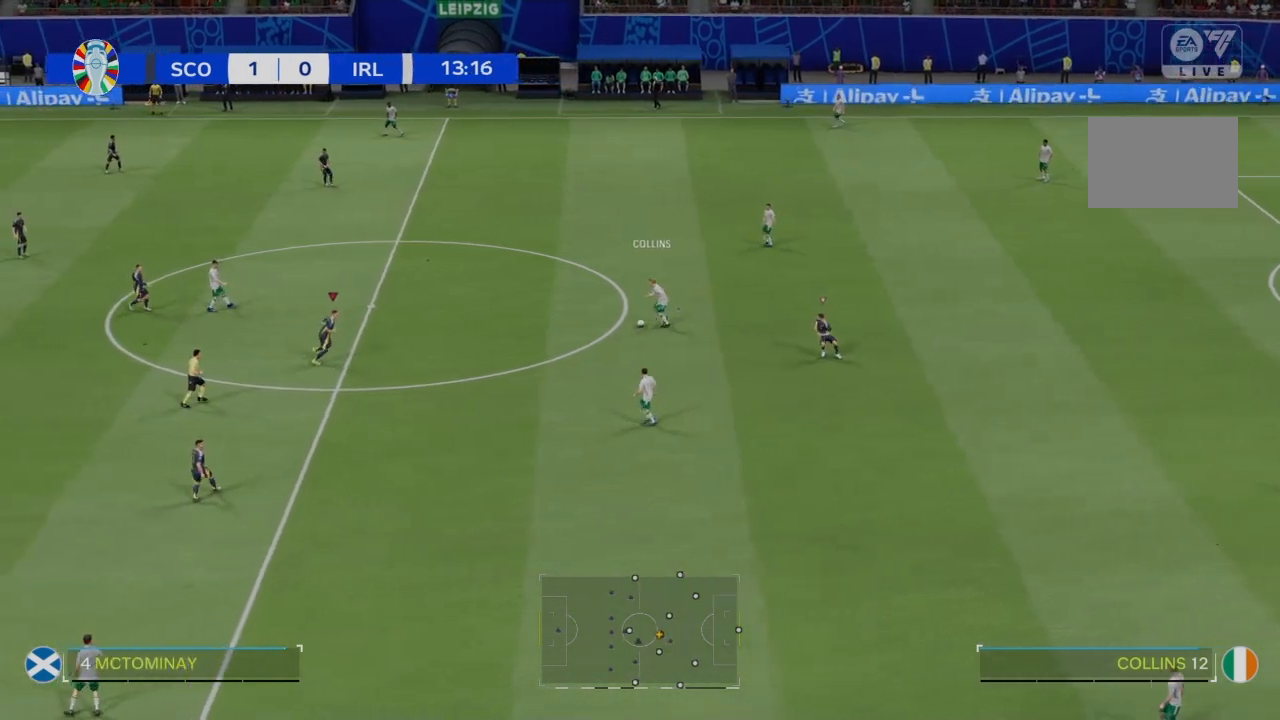
{"buttons": ["CROSS", "R2"], "left_stick": "center", "right_stick": "center", "events": [[67, "left_stick", "center"]]}
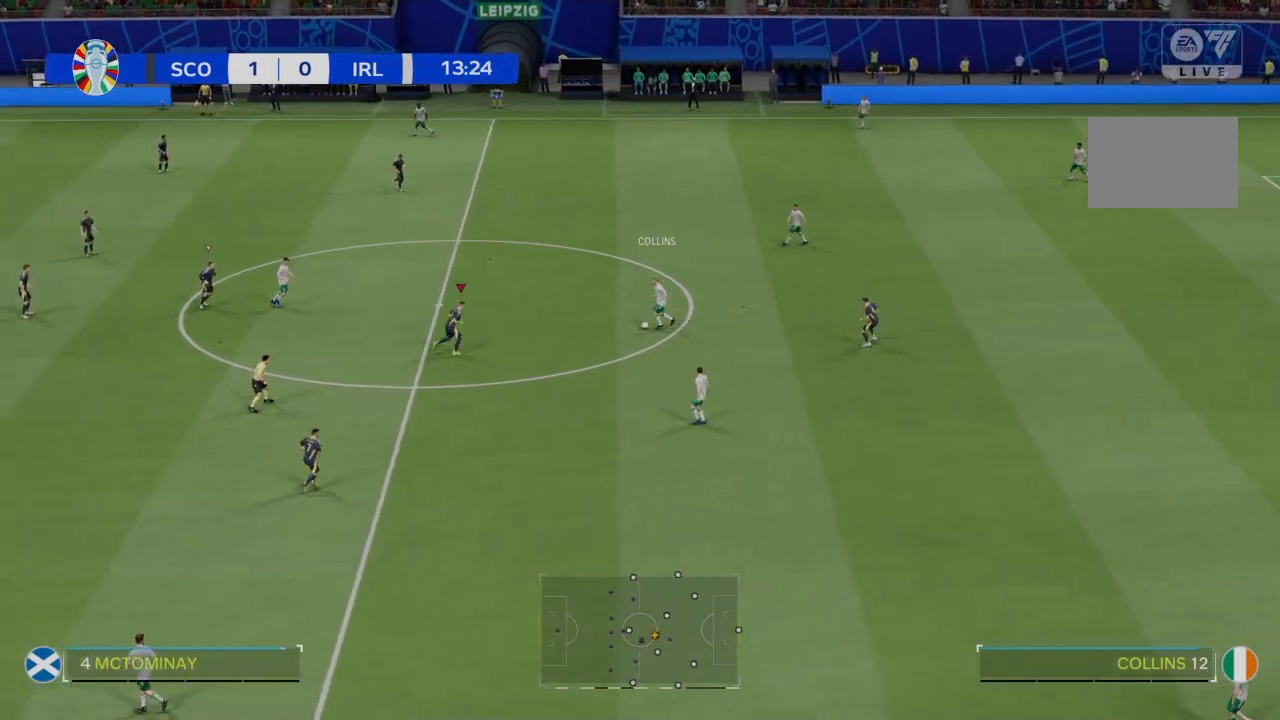
{"buttons": ["CROSS", "R2"], "left_stick": "center", "right_stick": "center", "events": []}
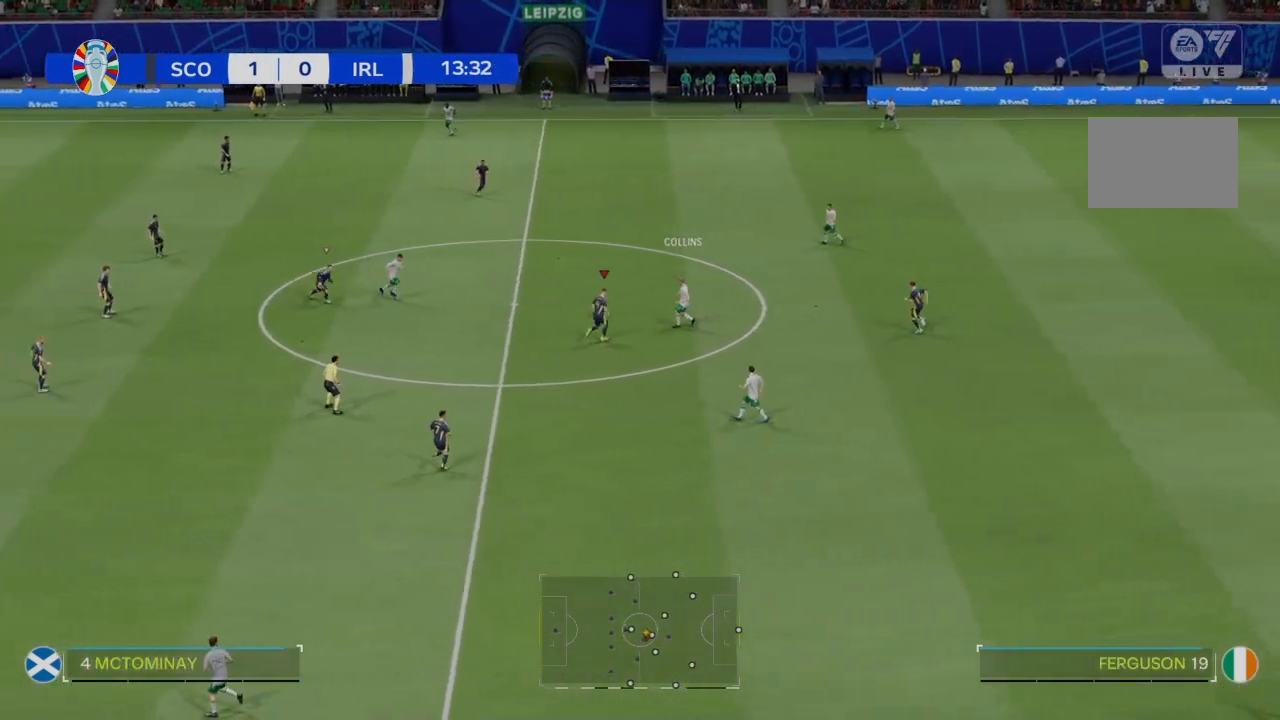
{"buttons": ["CROSS", "R2"], "left_stick": "center", "right_stick": "center", "events": []}
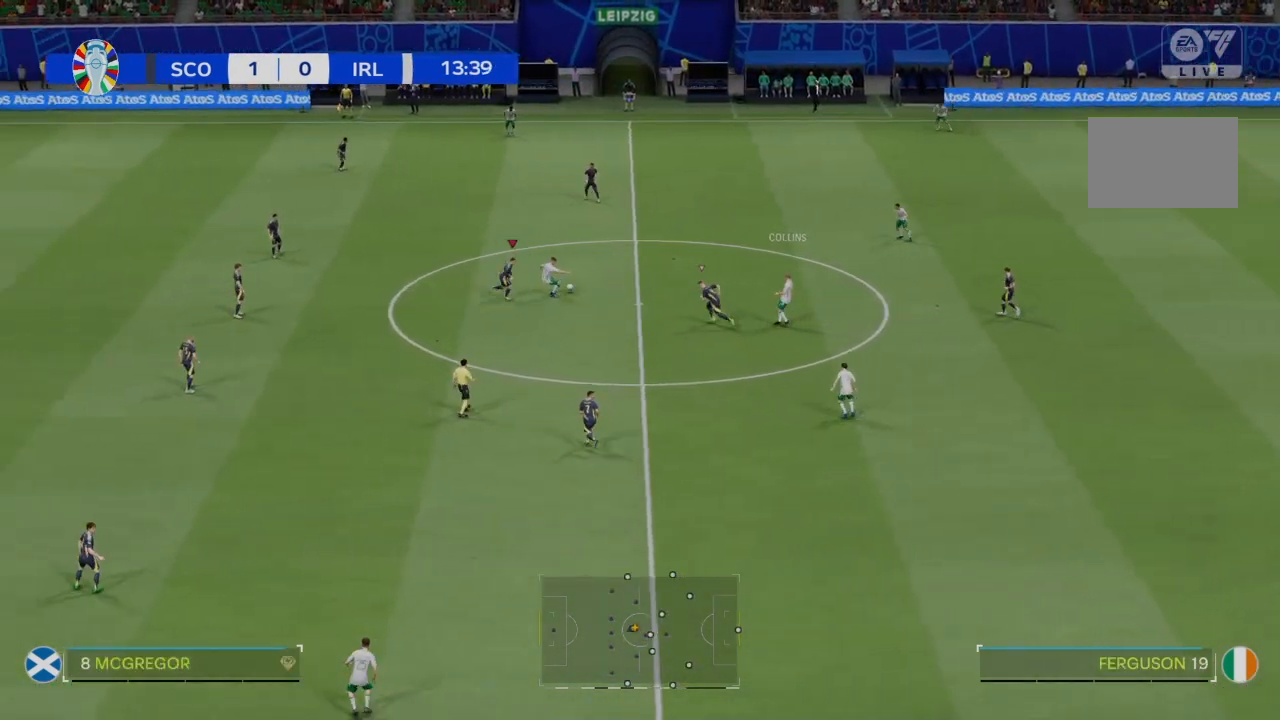
{"buttons": ["CROSS", "R2"], "left_stick": "center", "right_stick": "center", "events": []}
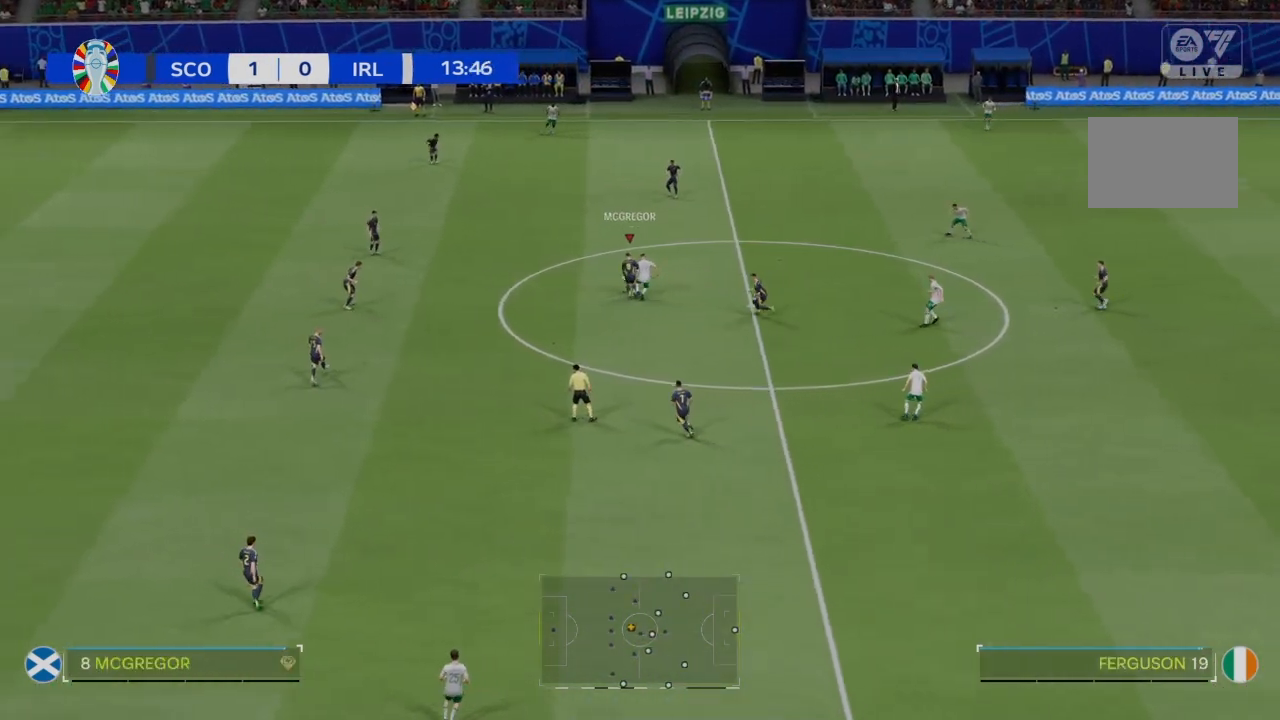
{"buttons": ["CROSS"], "left_stick": "up", "right_stick": "center", "events": [[133, "CROSS", "up"], [167, "left_stick", "up"], [267, "R2", "up"], [400, "CROSS", "down"]]}
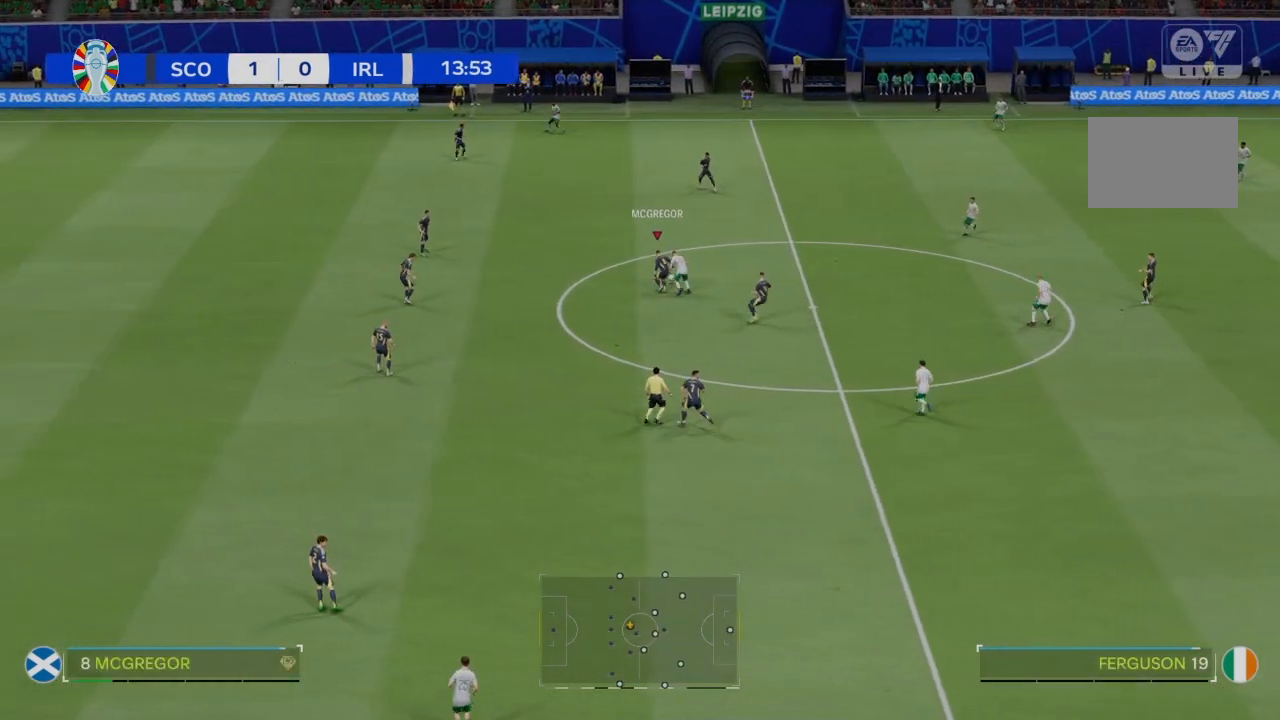
{"buttons": [], "left_stick": "up", "right_stick": "center", "events": [[33, "CROSS", "up"], [33, "L2", "down"], [100, "L2", "up"]]}
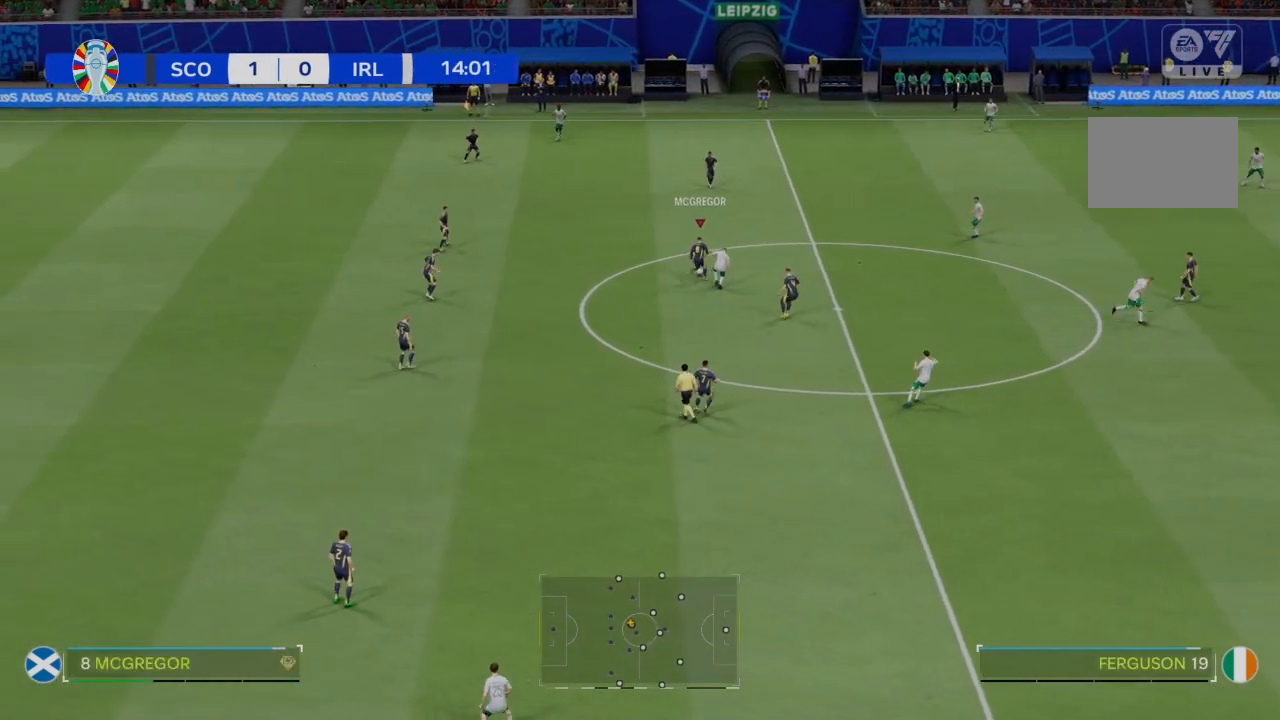
{"buttons": [], "left_stick": "up", "right_stick": "center", "events": []}
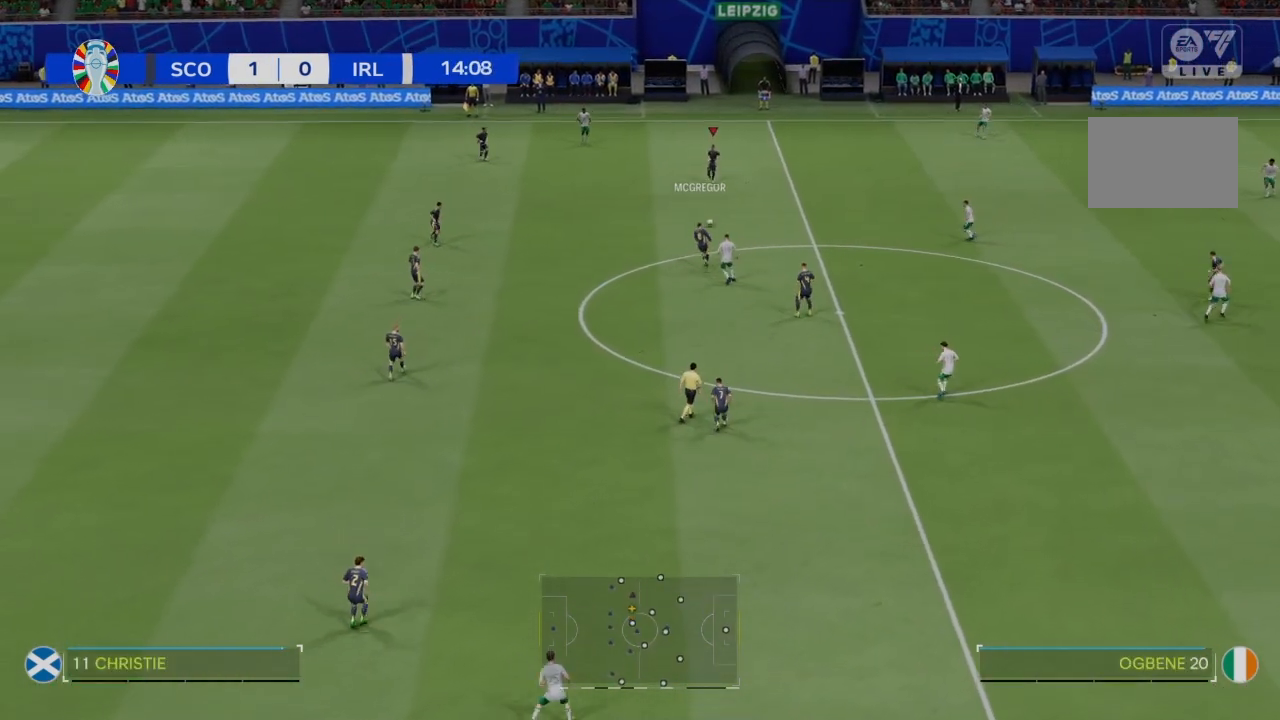
{"buttons": ["CROSS"], "left_stick": "down-left", "right_stick": "center", "events": [[133, "left_stick", "center"], [367, "left_stick", "down-left"], [434, "CROSS", "down"]]}
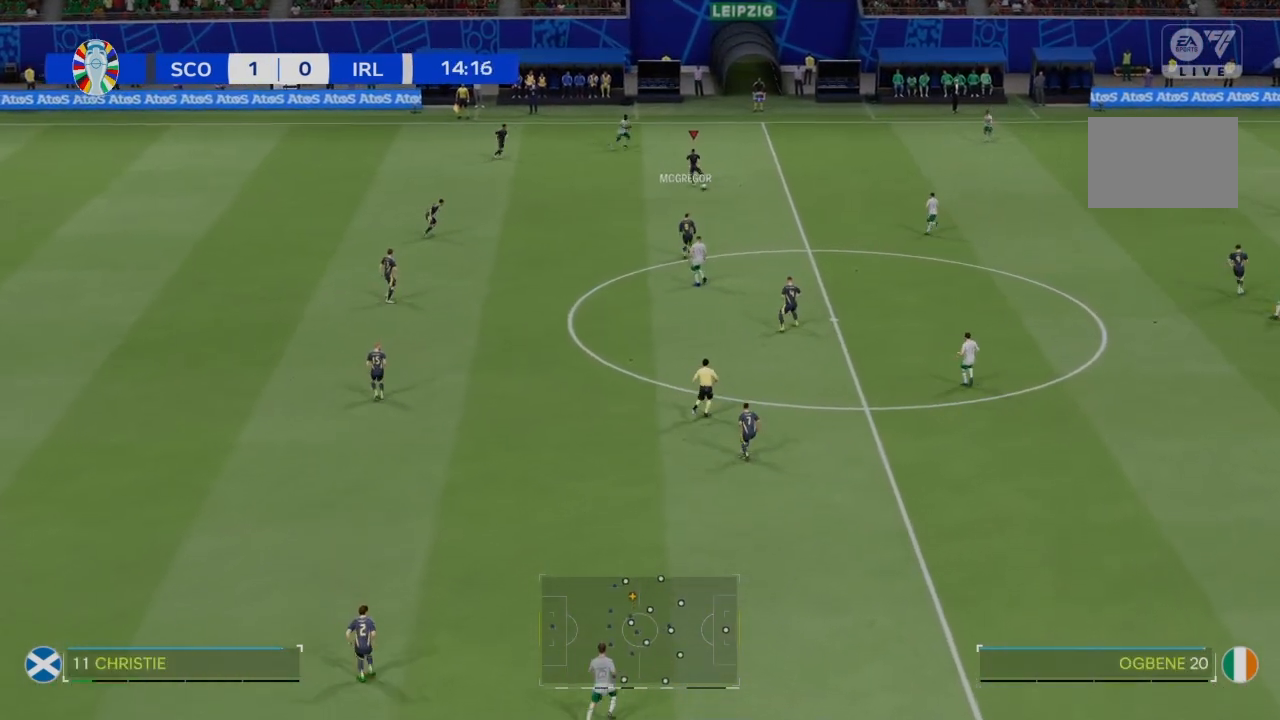
{"buttons": [], "left_stick": "center", "right_stick": "center", "events": [[33, "CROSS", "up"], [200, "left_stick", "center"]]}